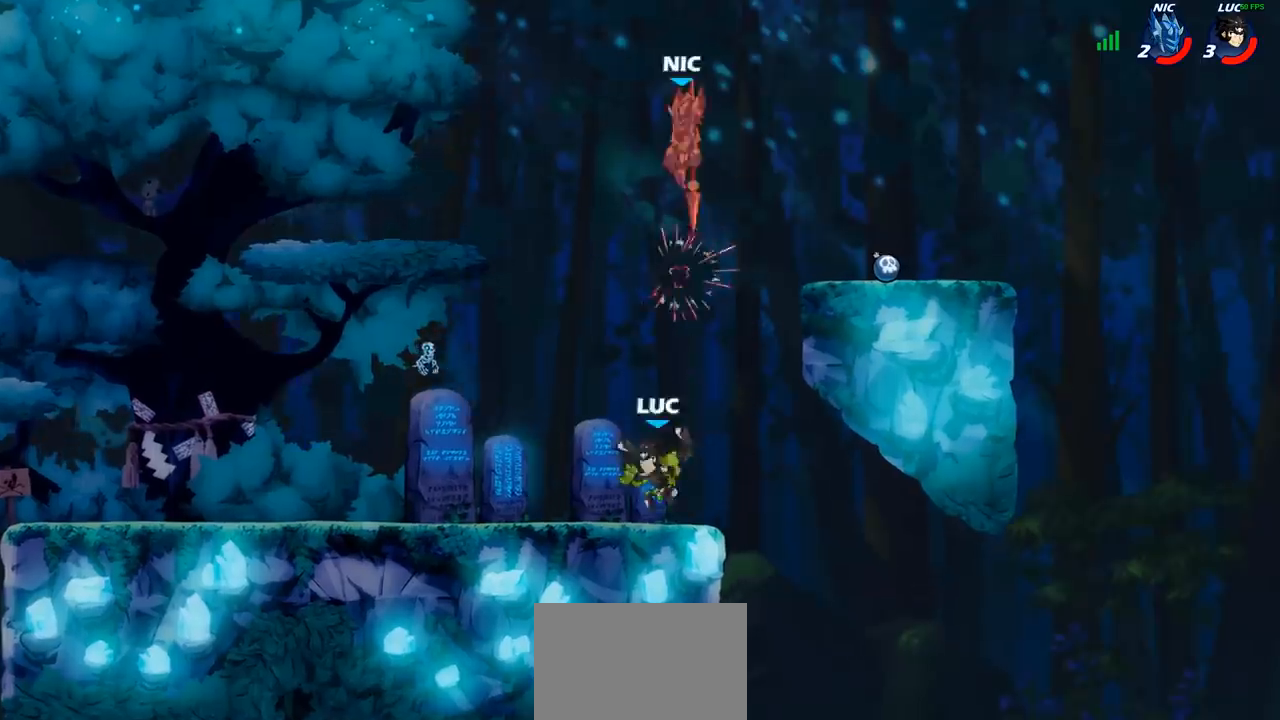
Gameplay with a controller (PlayStation layout); each line is a JSON object with the inputs held at the frame after it. "events" lists button and stick changes between this image and that frame as [ms after this image, input, new state], when the widget could be followed in between. Not read: R1.
{"buttons": ["CROSS", "SQUARE"], "left_stick": "center", "right_stick": "center", "events": [[150, "CROSS", "down"], [267, "CROSS", "up"], [417, "CROSS", "down"], [483, "SQUARE", "down"]]}
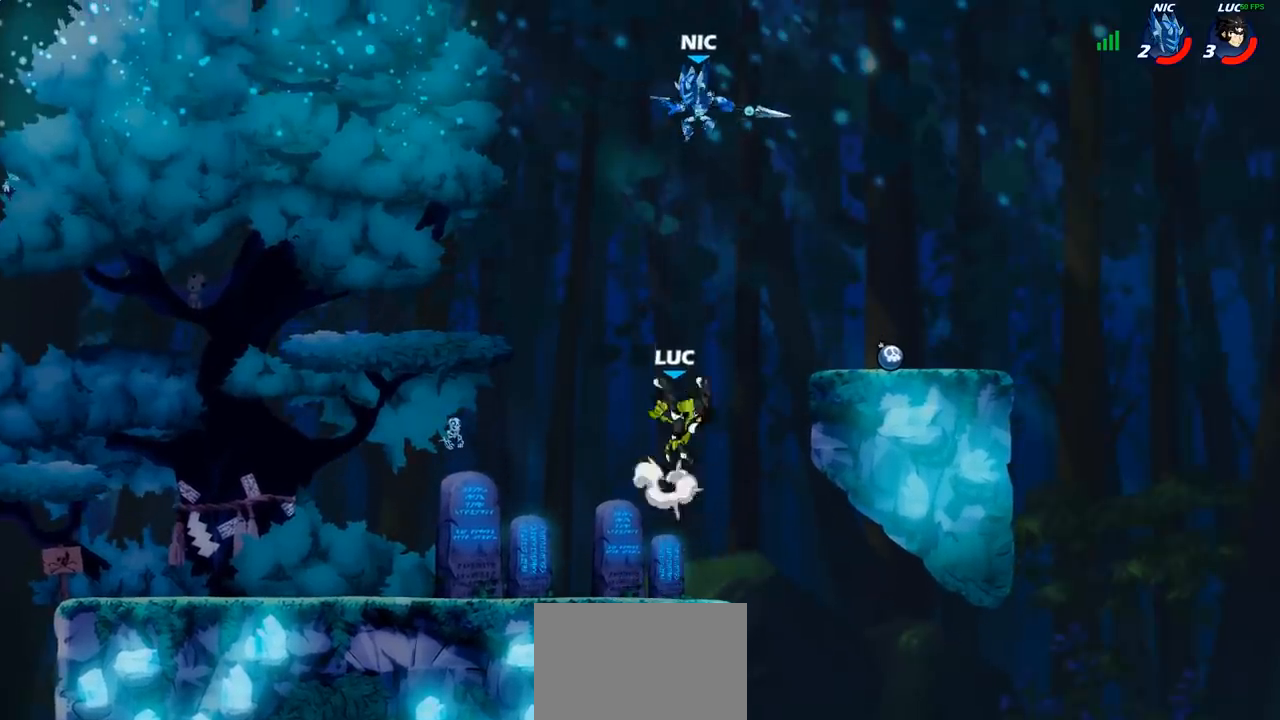
{"buttons": [], "left_stick": "center", "right_stick": "center", "events": [[33, "CROSS", "up"], [83, "SQUARE", "up"]]}
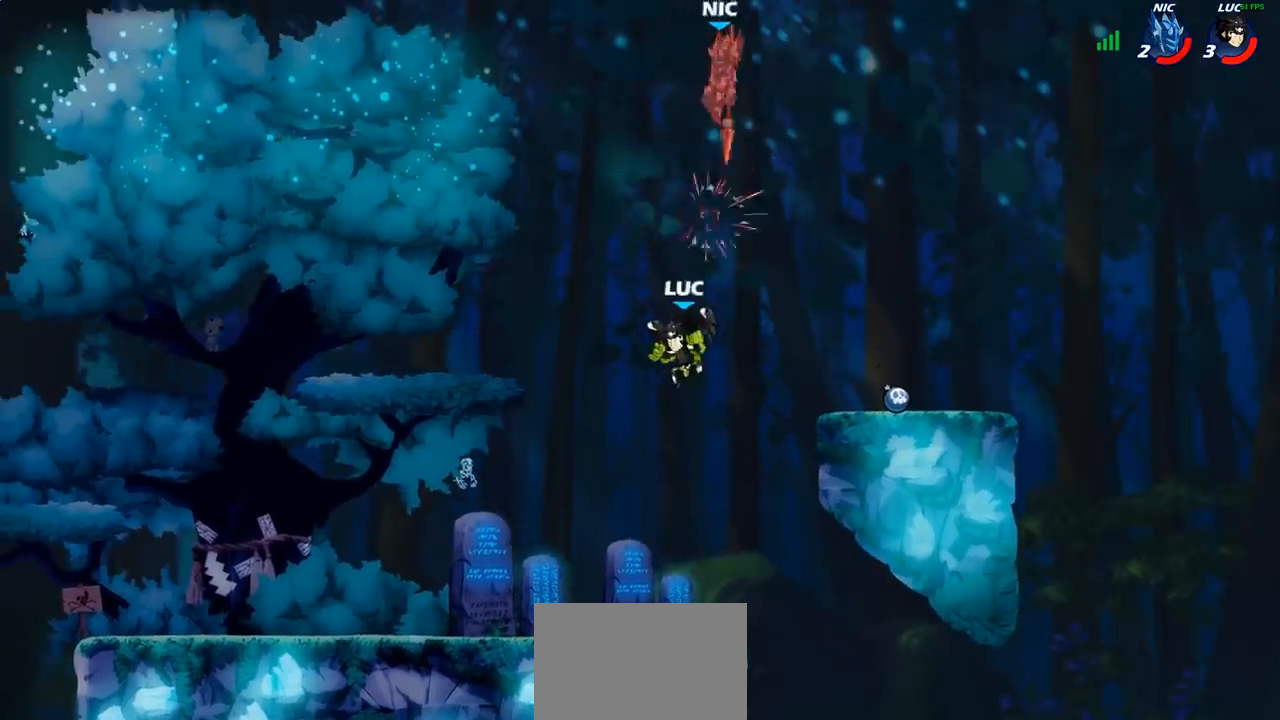
{"buttons": ["CROSS"], "left_stick": "center", "right_stick": "center", "events": [[200, "CROSS", "down"], [300, "left_stick", "right"], [350, "CROSS", "up"], [450, "CROSS", "down"], [500, "left_stick", "center"]]}
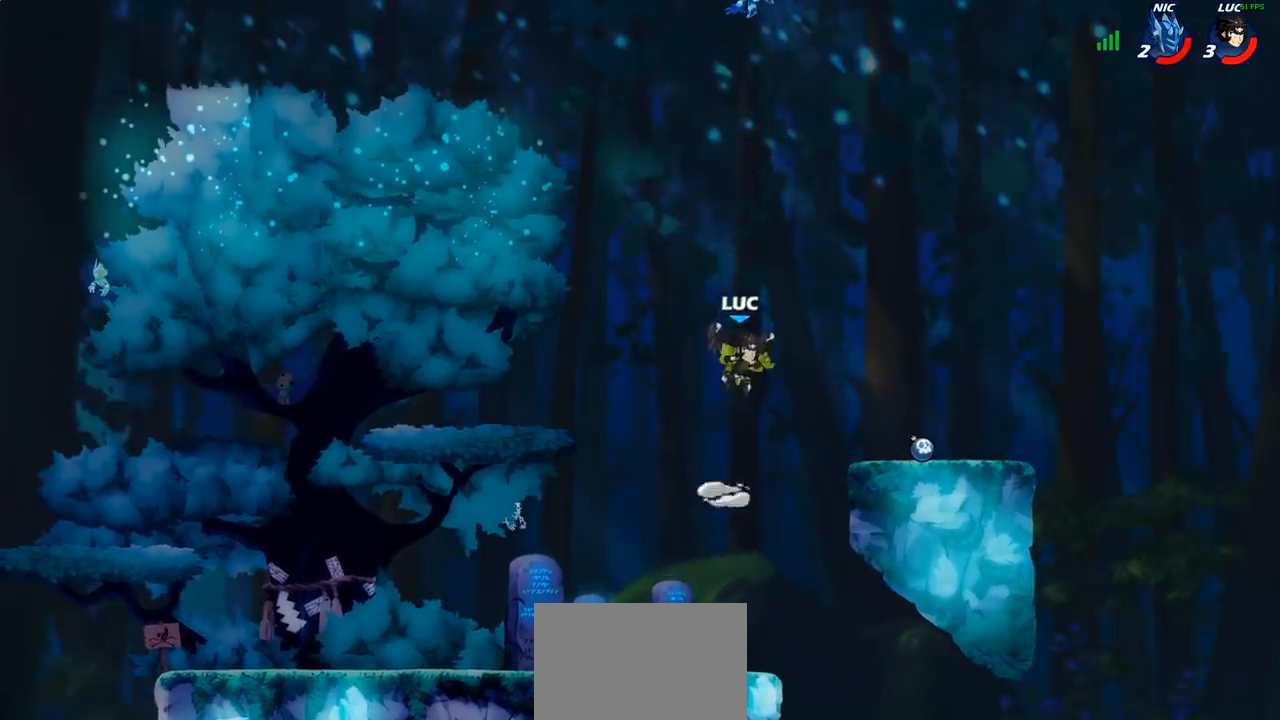
{"buttons": [], "left_stick": "left", "right_stick": "center", "events": [[50, "SQUARE", "down"], [150, "CROSS", "up"], [150, "SQUARE", "up"], [483, "left_stick", "left"]]}
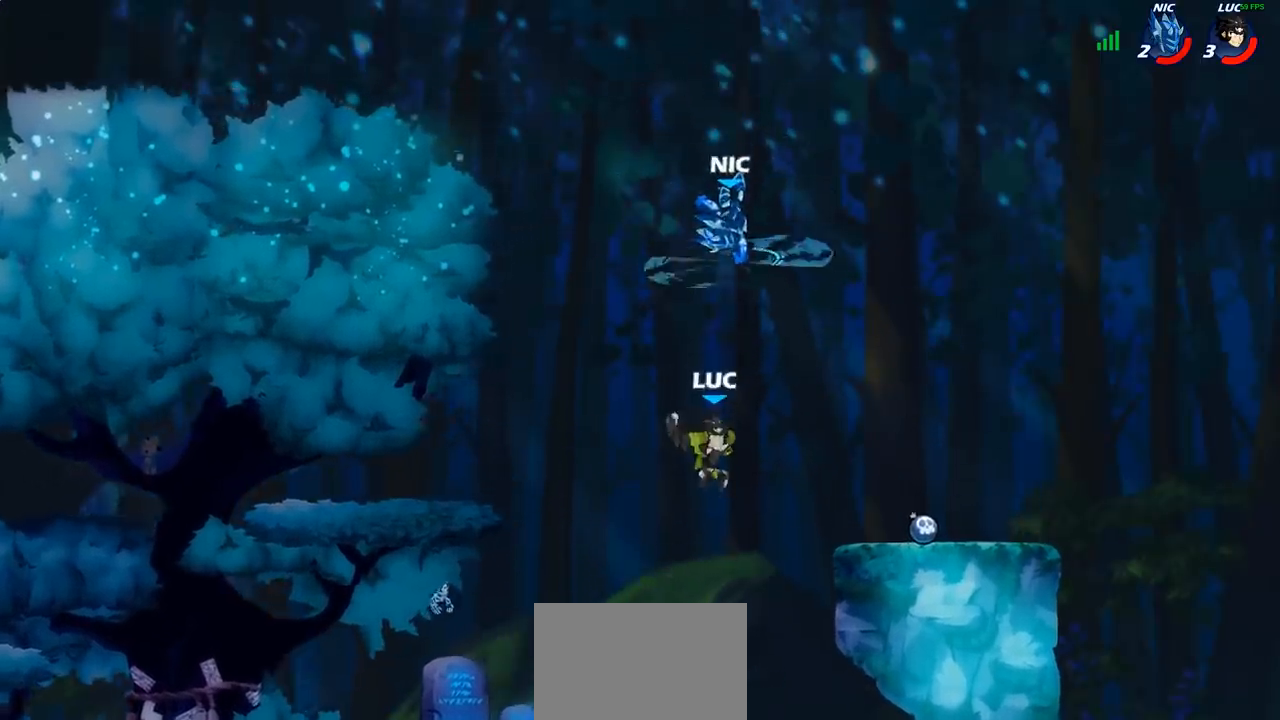
{"buttons": [], "left_stick": "center", "right_stick": "center", "events": [[117, "left_stick", "right"], [250, "left_stick", "center"], [300, "CIRCLE", "down"], [383, "CIRCLE", "up"]]}
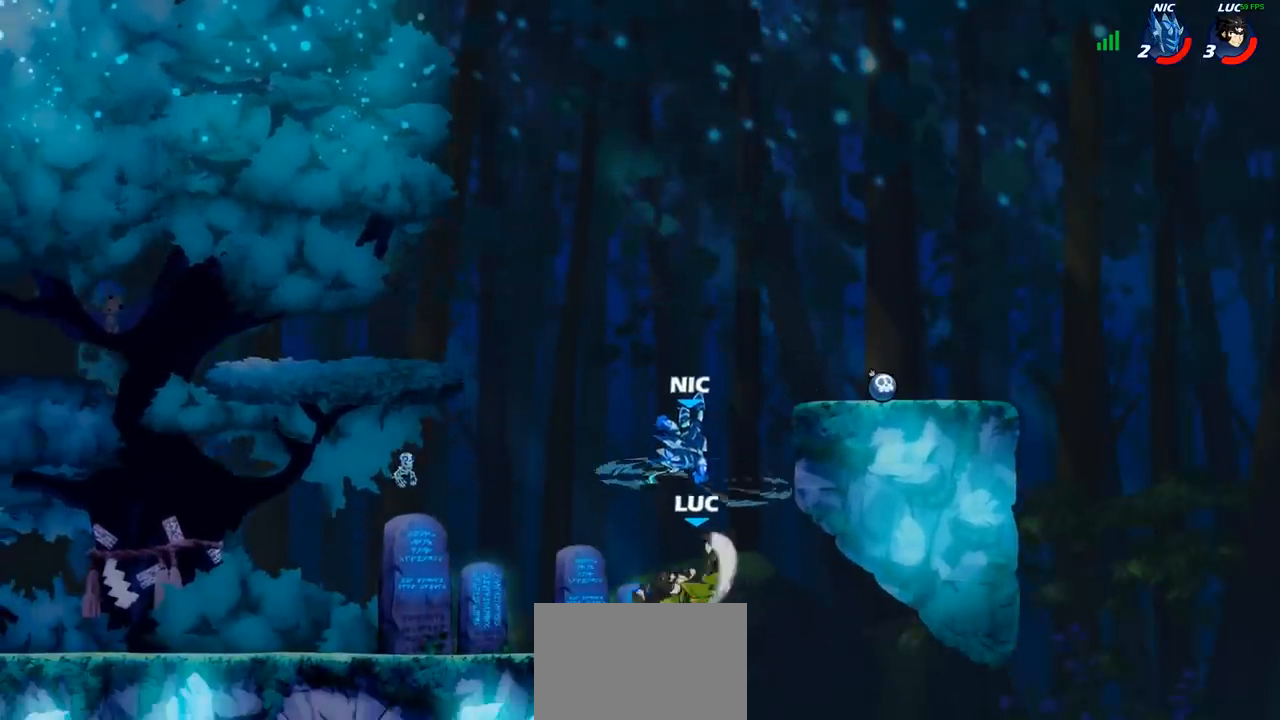
{"buttons": ["CROSS"], "left_stick": "up-left", "right_stick": "center", "events": [[50, "left_stick", "left"], [133, "left_stick", "center"], [433, "left_stick", "up-left"], [467, "CROSS", "down"]]}
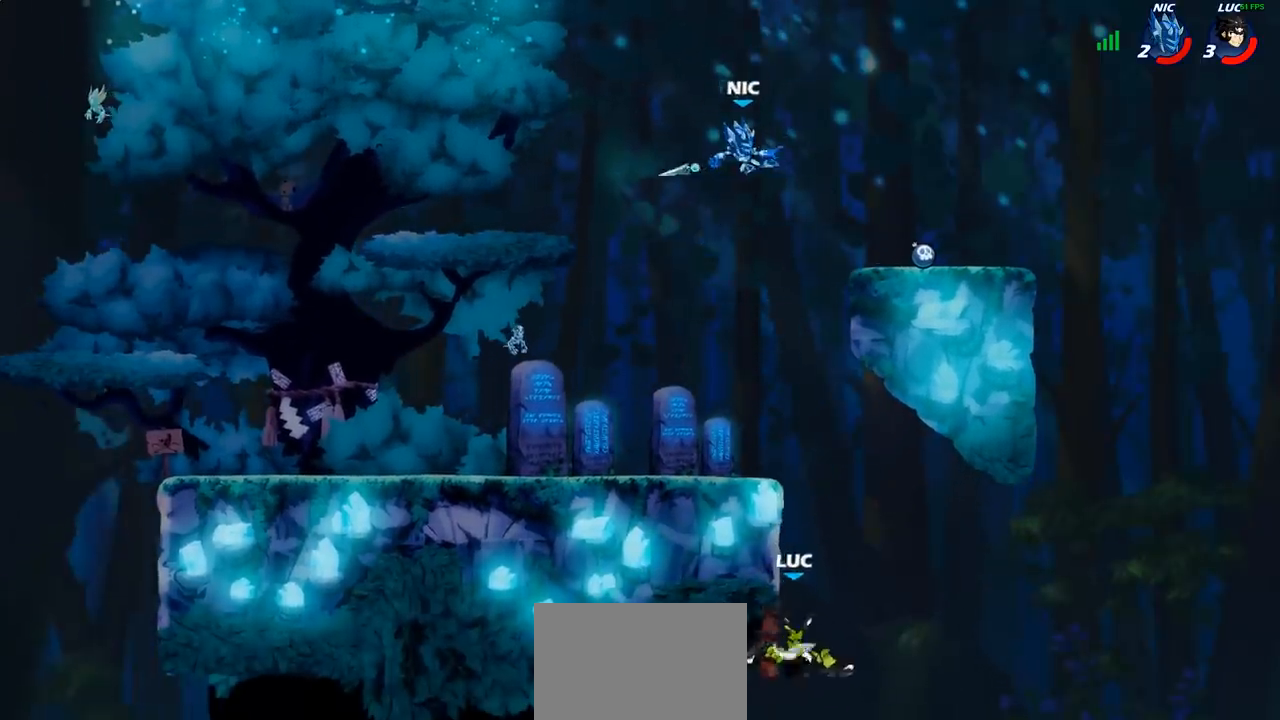
{"buttons": [], "left_stick": "right", "right_stick": "center", "events": [[17, "left_stick", "center"], [100, "left_stick", "left"], [167, "CROSS", "up"], [417, "left_stick", "down"], [483, "left_stick", "right"]]}
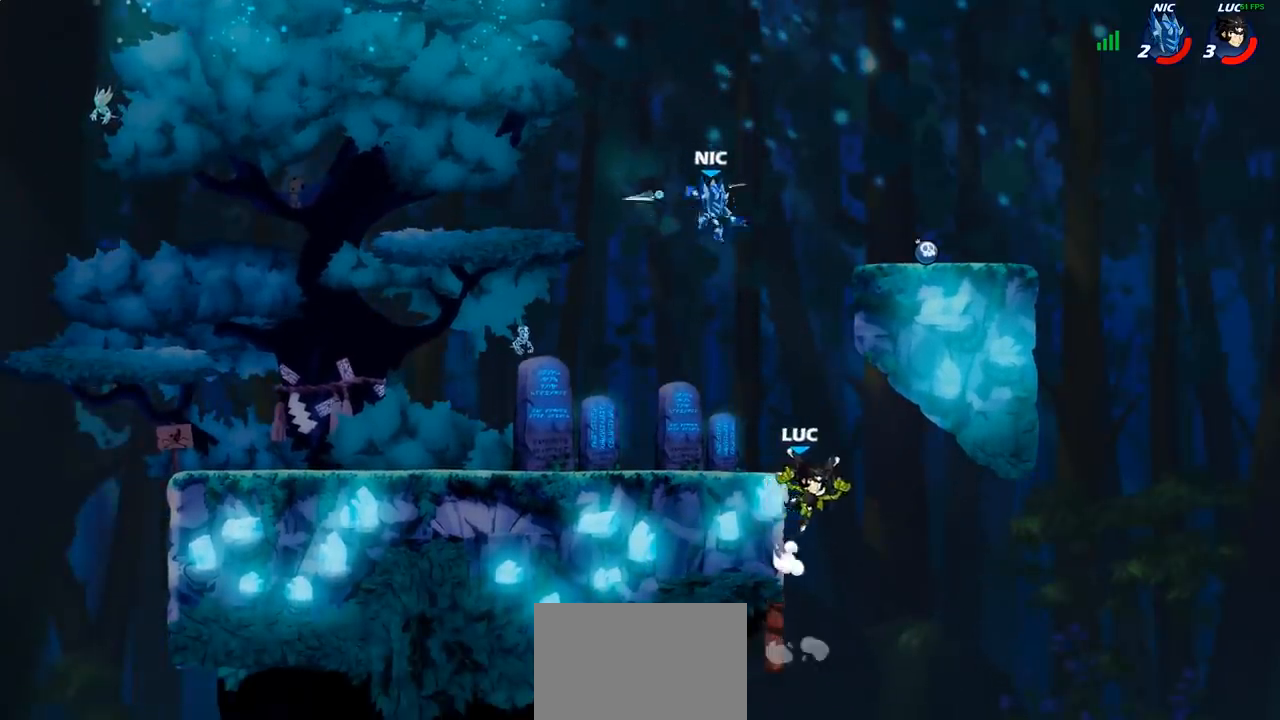
{"buttons": [], "left_stick": "down-left", "right_stick": "center", "events": [[17, "CROSS", "down"], [17, "left_stick", "down"], [33, "left_stick", "left"], [100, "CROSS", "up"], [117, "CROSS", "down"], [133, "CROSS", "up"], [183, "left_stick", "right"], [317, "left_stick", "left"], [433, "left_stick", "down-left"]]}
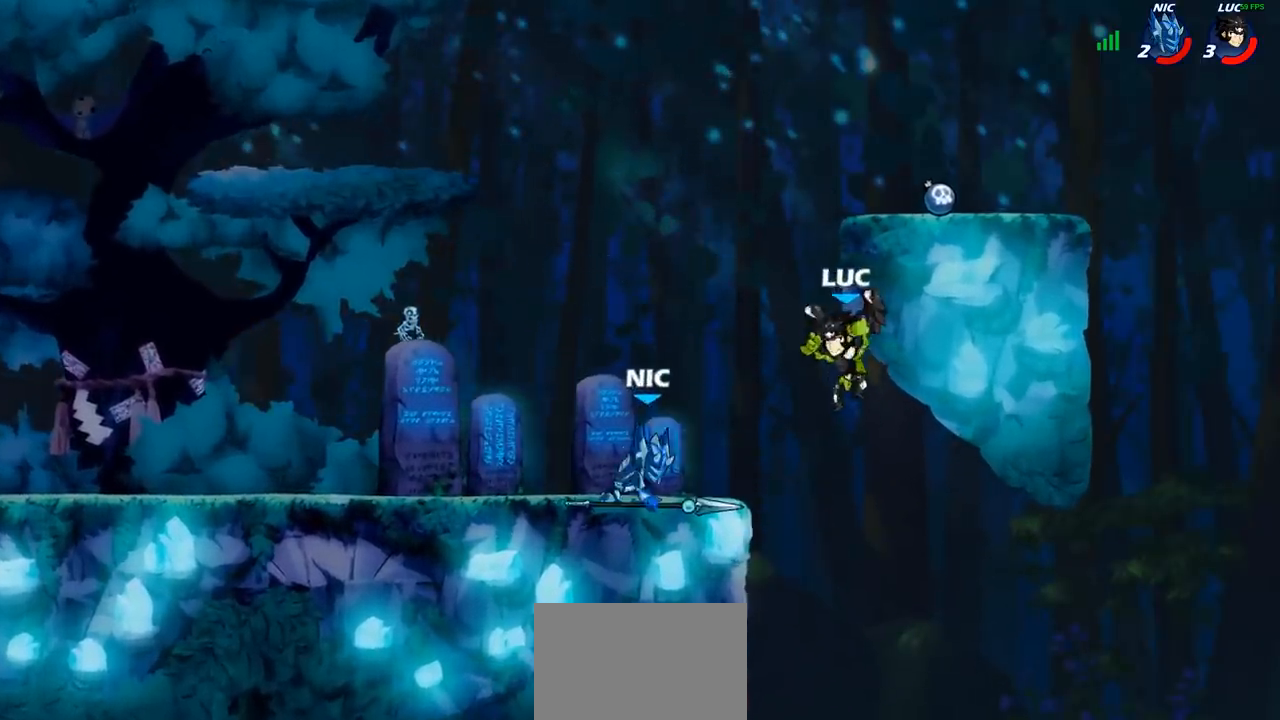
{"buttons": [], "left_stick": "center", "right_stick": "center", "events": [[83, "left_stick", "center"], [233, "R2", "down"], [283, "SQUARE", "down"], [283, "left_stick", "down-left"], [350, "R2", "up"], [350, "SQUARE", "up"], [400, "left_stick", "center"], [417, "SQUARE", "down"], [500, "SQUARE", "up"]]}
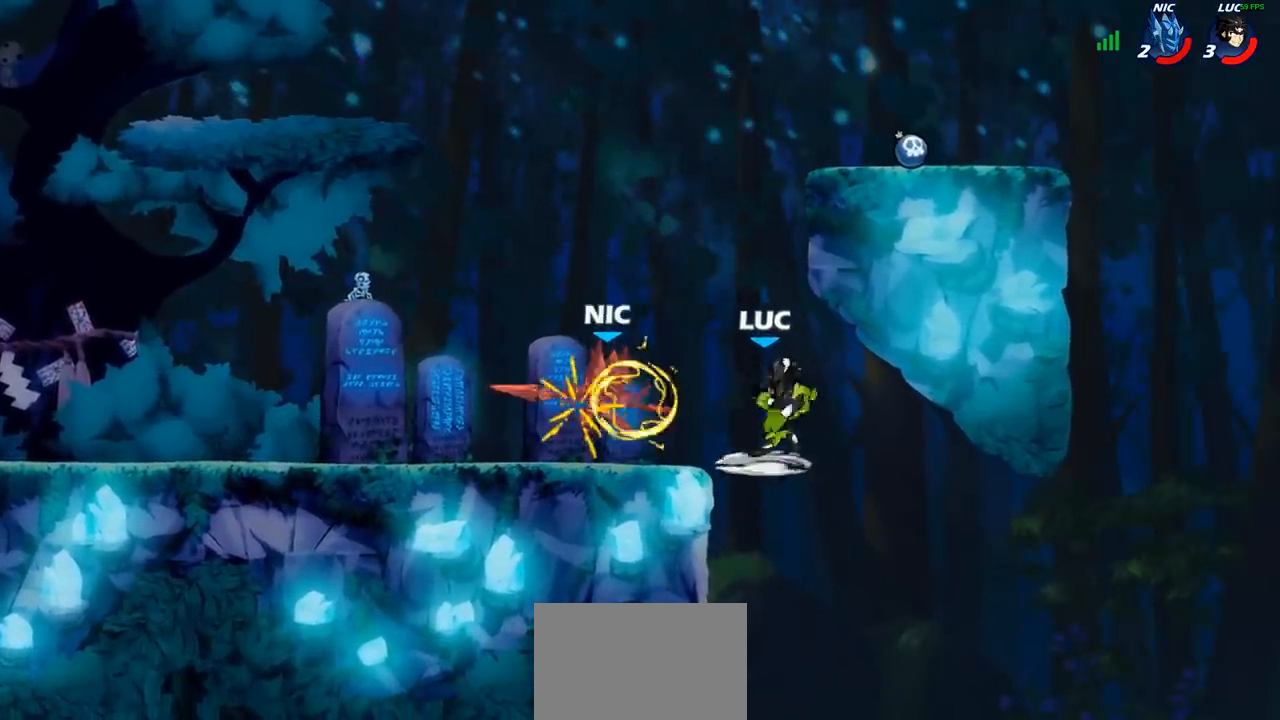
{"buttons": ["SQUARE"], "left_stick": "center", "right_stick": "center", "events": [[83, "SQUARE", "down"], [183, "SQUARE", "up"], [267, "SQUARE", "down"], [350, "SQUARE", "up"], [433, "SQUARE", "down"]]}
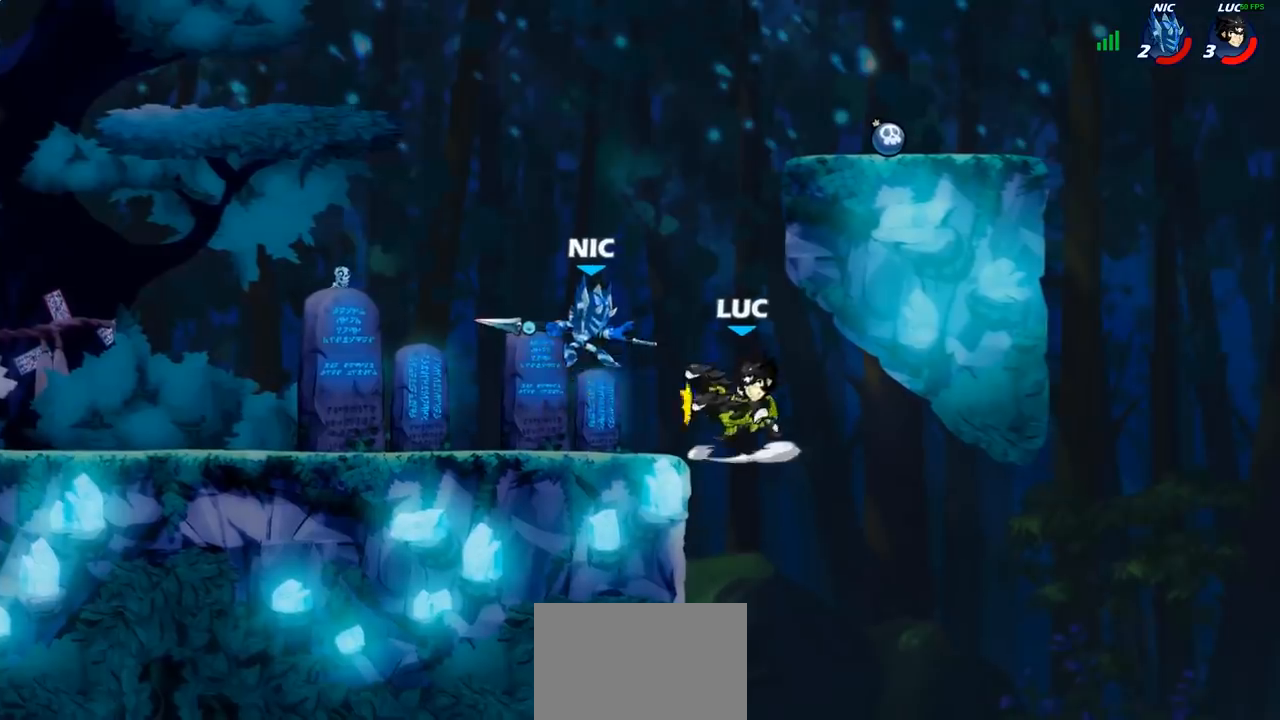
{"buttons": ["R2"], "left_stick": "left", "right_stick": "center", "events": [[17, "left_stick", "left"], [33, "SQUARE", "up"], [250, "R2", "down"]]}
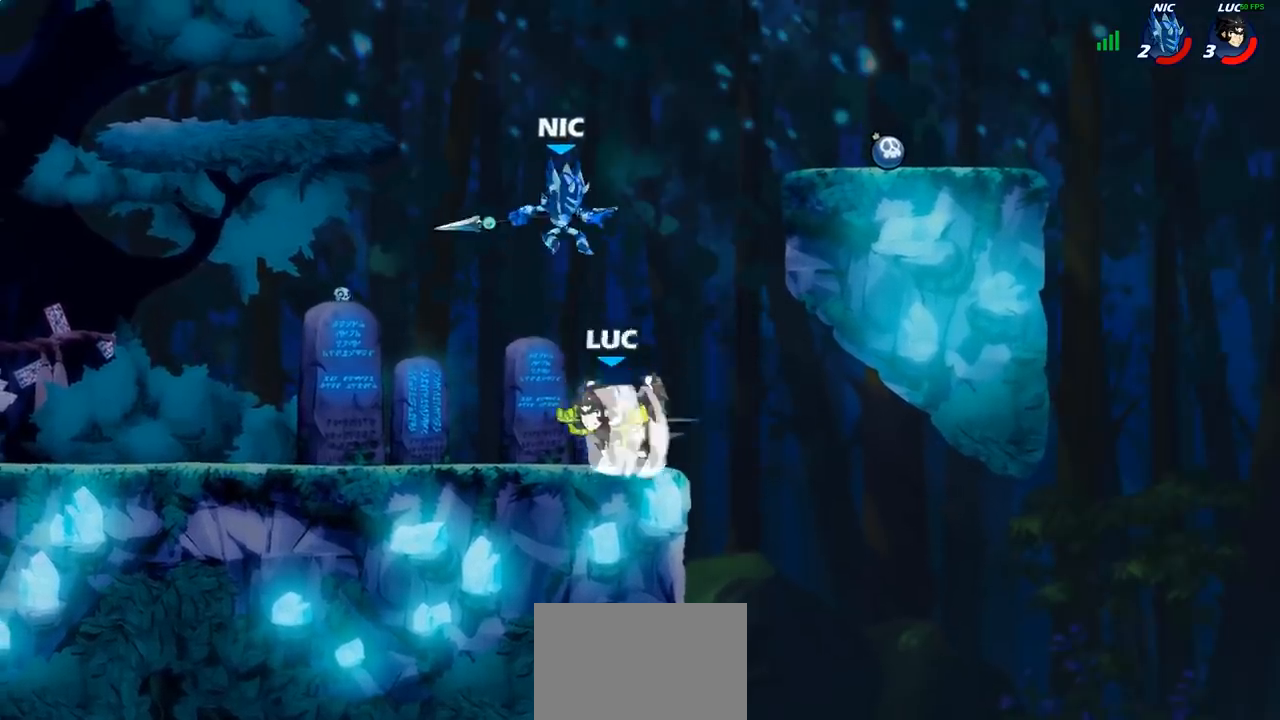
{"buttons": ["CIRCLE"], "left_stick": "down", "right_stick": "center", "events": [[100, "R2", "up"], [283, "left_stick", "right"], [367, "CIRCLE", "down"], [367, "left_stick", "down"]]}
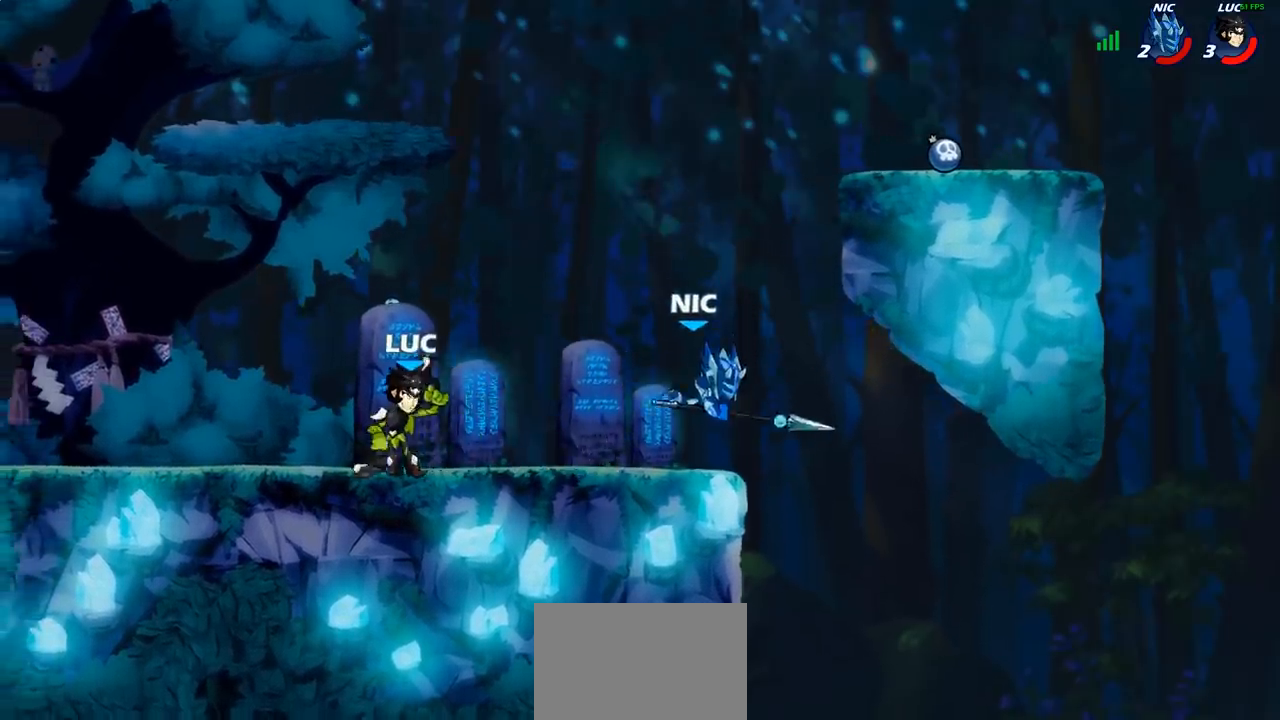
{"buttons": [], "left_stick": "center", "right_stick": "center", "events": [[233, "CIRCLE", "up"], [233, "left_stick", "center"]]}
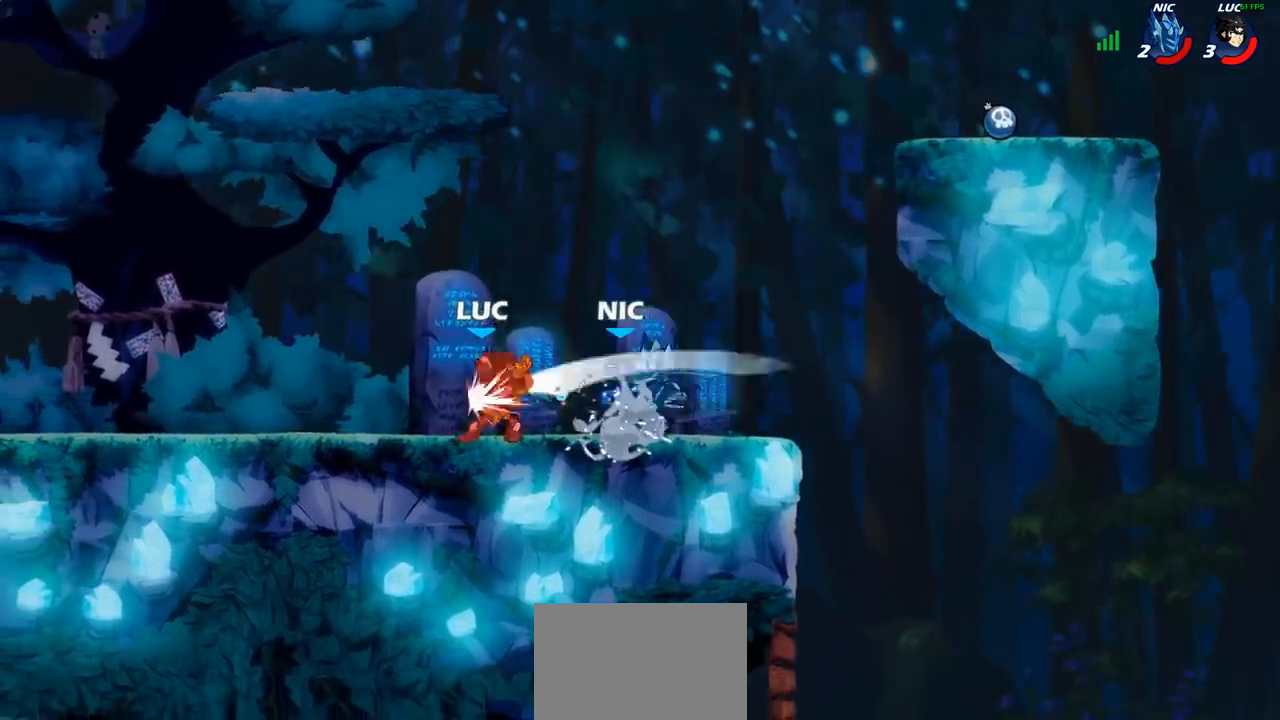
{"buttons": [], "left_stick": "left", "right_stick": "center", "events": [[400, "left_stick", "left"]]}
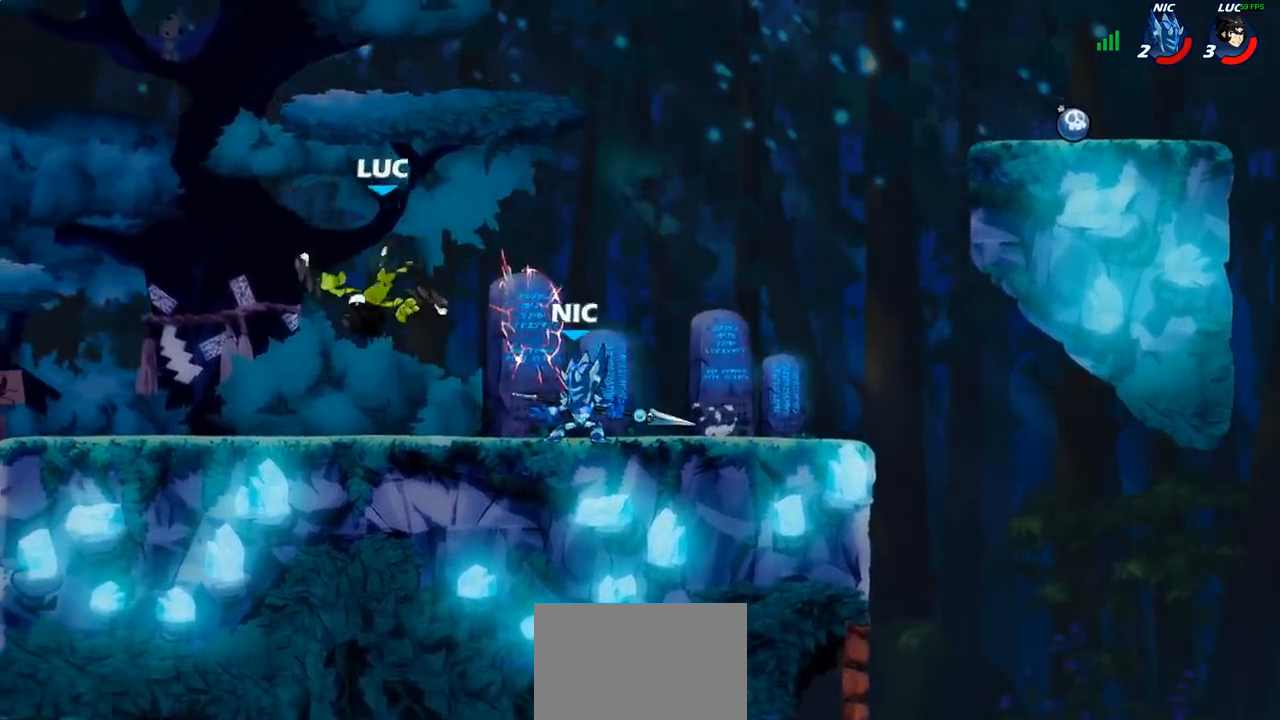
{"buttons": [], "left_stick": "down-right", "right_stick": "center", "events": [[83, "CROSS", "down"], [83, "left_stick", "up-left"], [133, "R2", "down"], [200, "CROSS", "up"], [283, "R2", "up"], [383, "left_stick", "down-left"], [483, "left_stick", "down-right"]]}
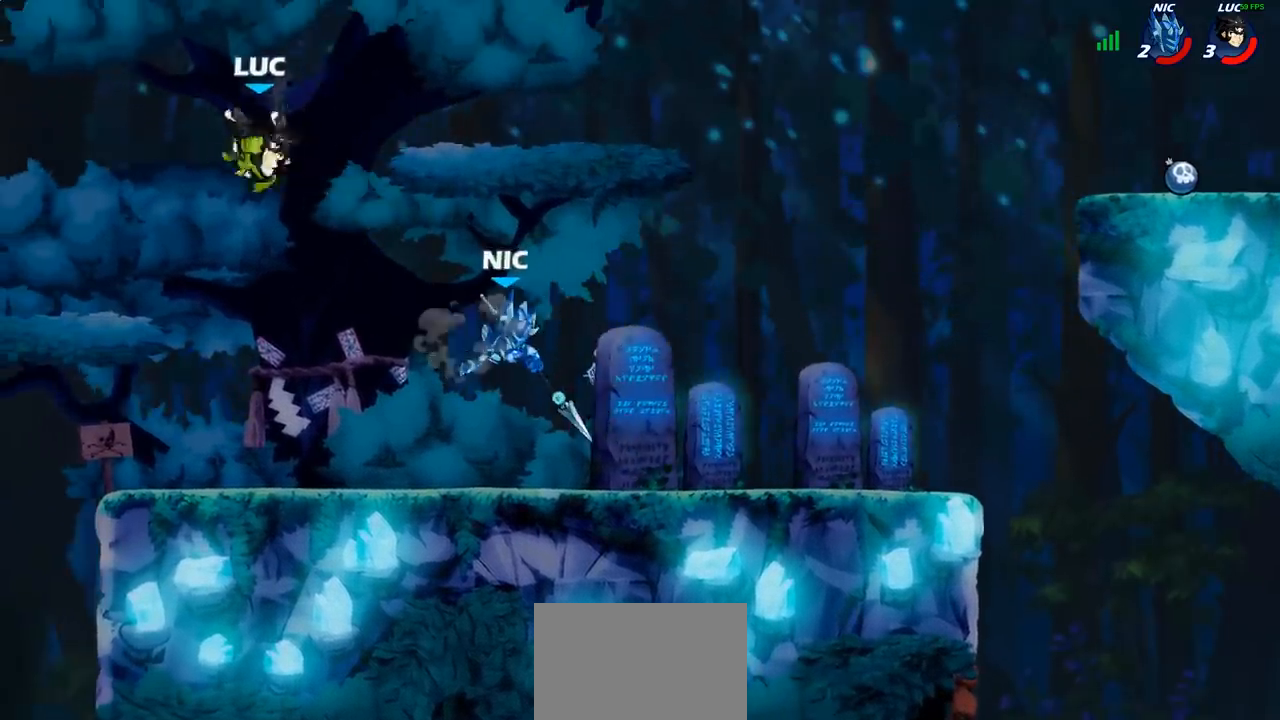
{"buttons": [], "left_stick": "up-right", "right_stick": "center", "events": [[183, "left_stick", "down-left"], [283, "left_stick", "left"], [500, "left_stick", "up-right"]]}
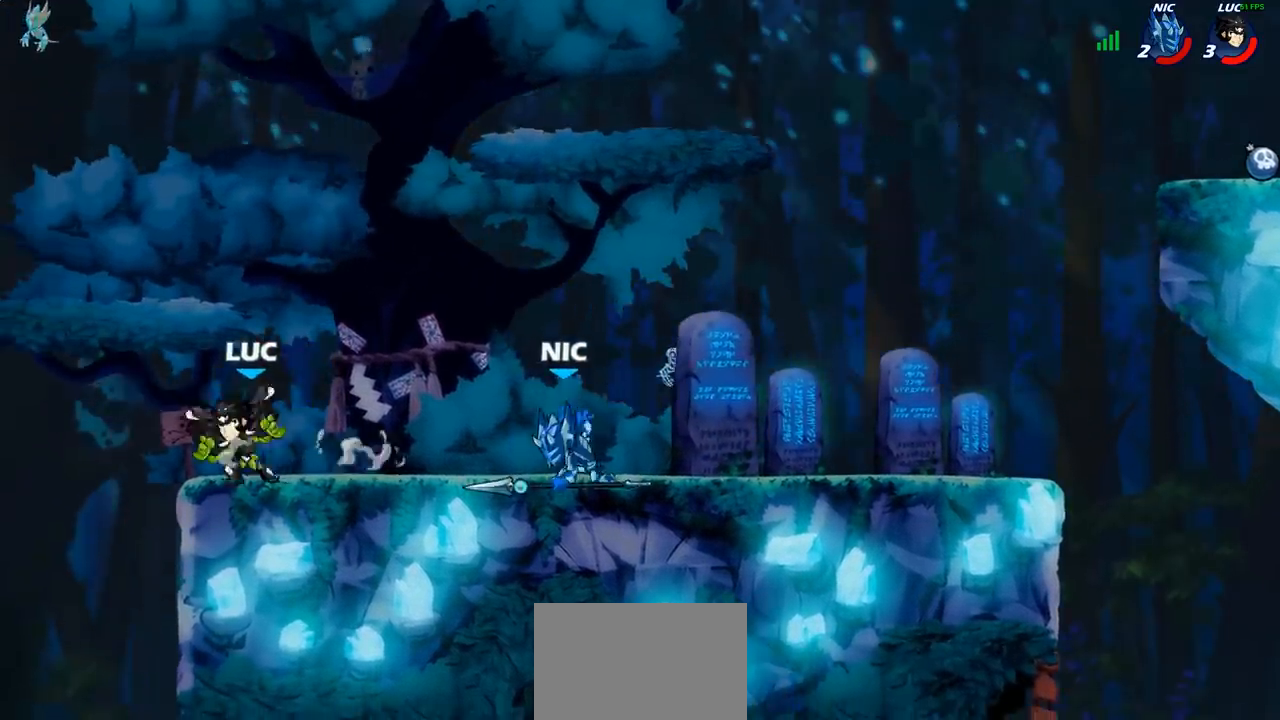
{"buttons": [], "left_stick": "center", "right_stick": "center", "events": [[17, "left_stick", "right"], [117, "left_stick", "down-right"], [167, "R2", "down"], [217, "CIRCLE", "down"], [233, "R2", "up"], [283, "CIRCLE", "up"], [300, "left_stick", "center"]]}
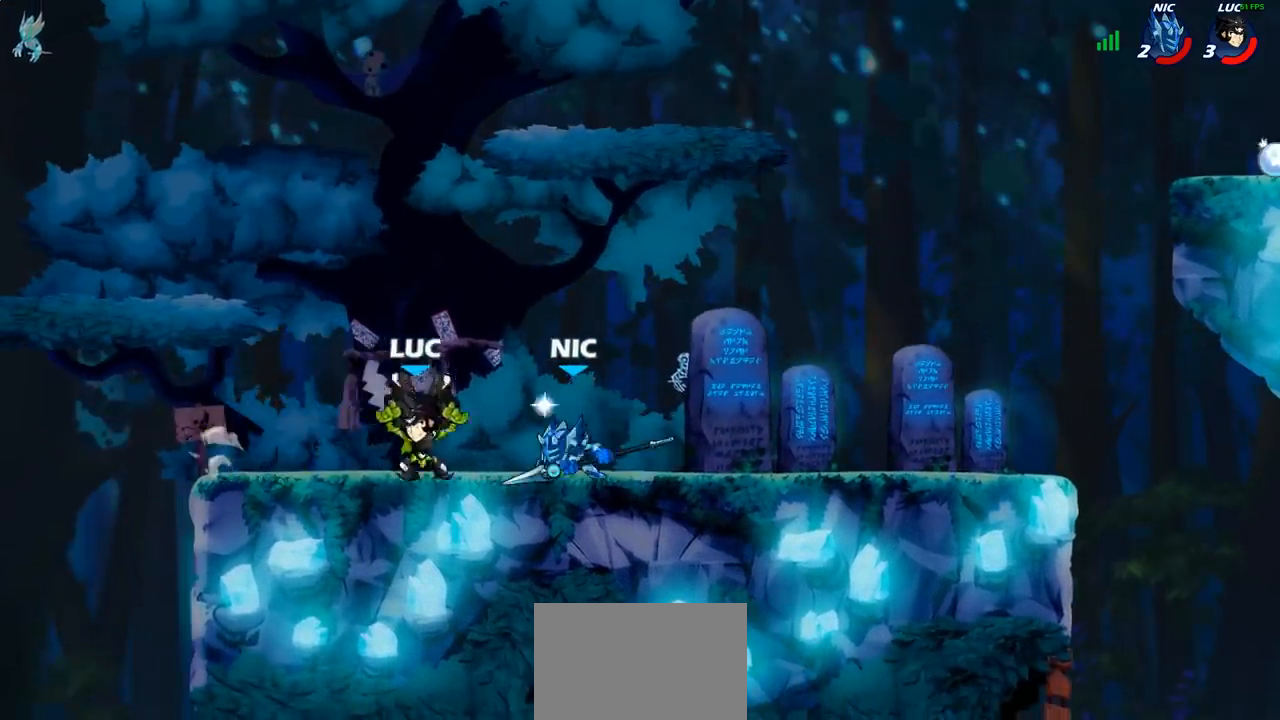
{"buttons": [], "left_stick": "center", "right_stick": "center", "events": [[233, "left_stick", "left"], [300, "R2", "down"], [500, "R2", "up"], [500, "left_stick", "center"]]}
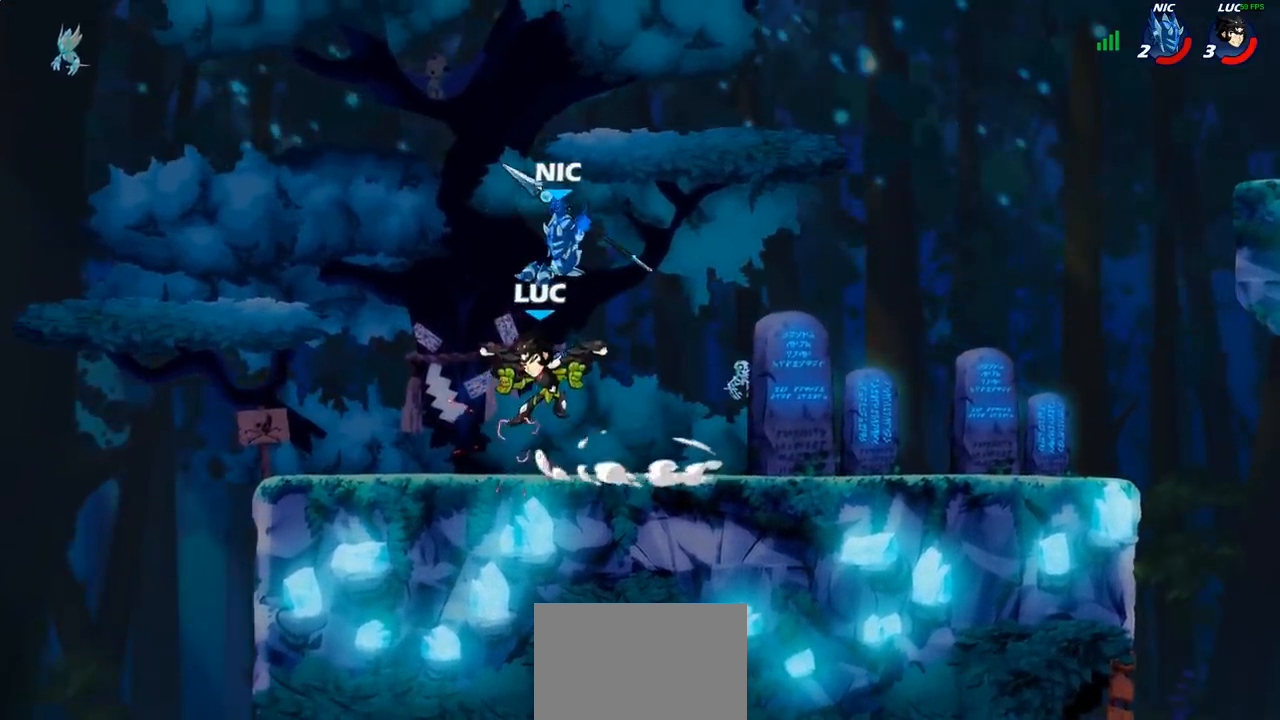
{"buttons": [], "left_stick": "right", "right_stick": "center", "events": [[250, "left_stick", "right"], [400, "R2", "down"], [500, "R2", "up"]]}
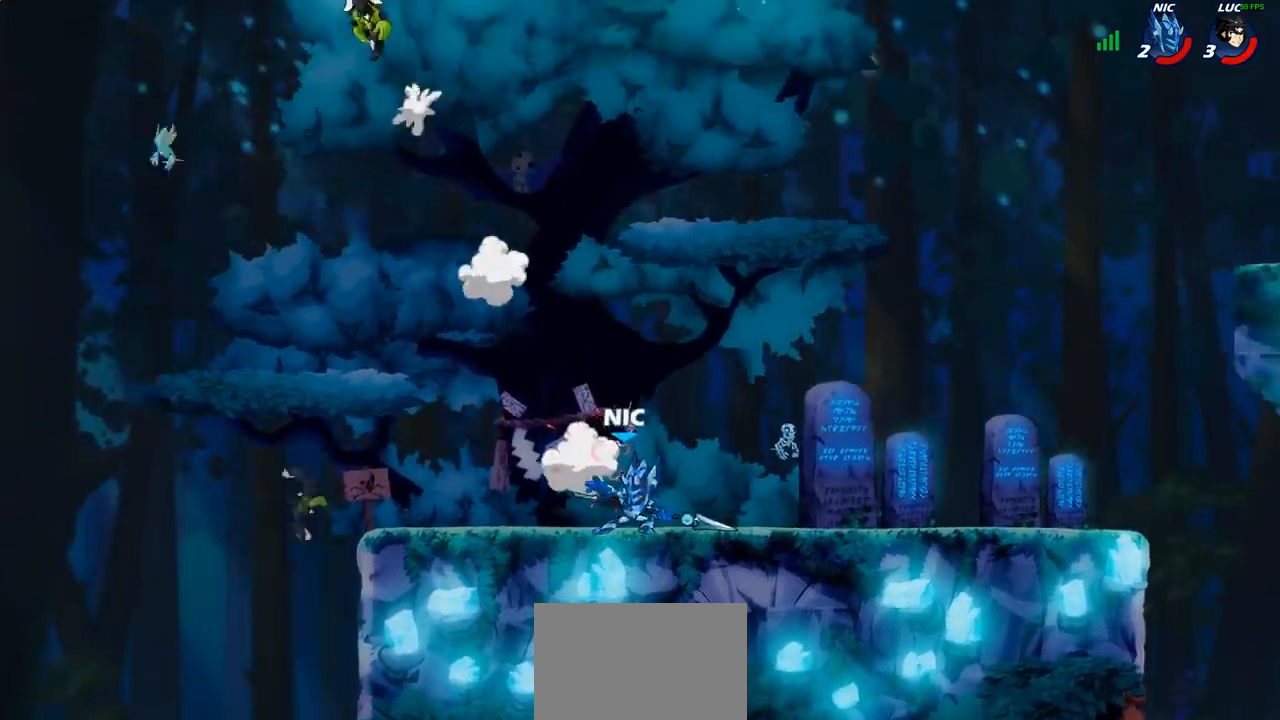
{"buttons": ["R2"], "left_stick": "right", "right_stick": "center", "events": [[133, "R2", "down"], [250, "R2", "up"], [367, "R2", "down"]]}
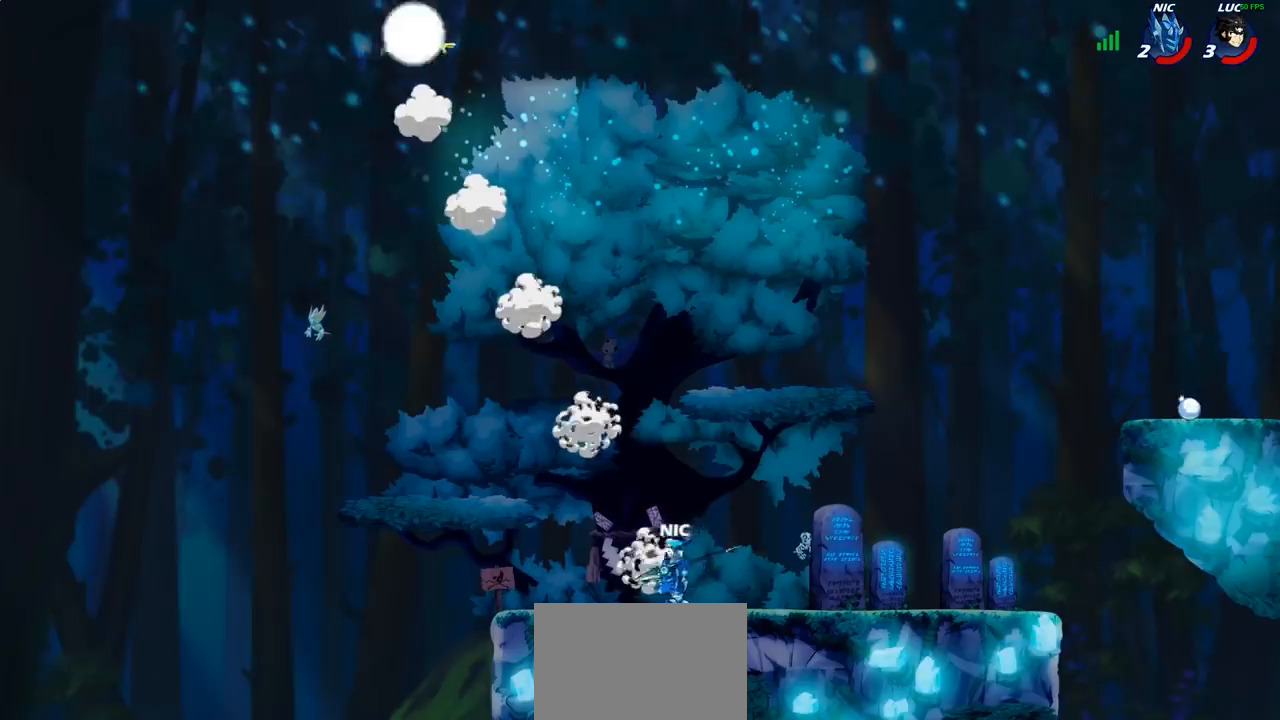
{"buttons": [], "left_stick": "right", "right_stick": "center", "events": [[67, "R2", "up"]]}
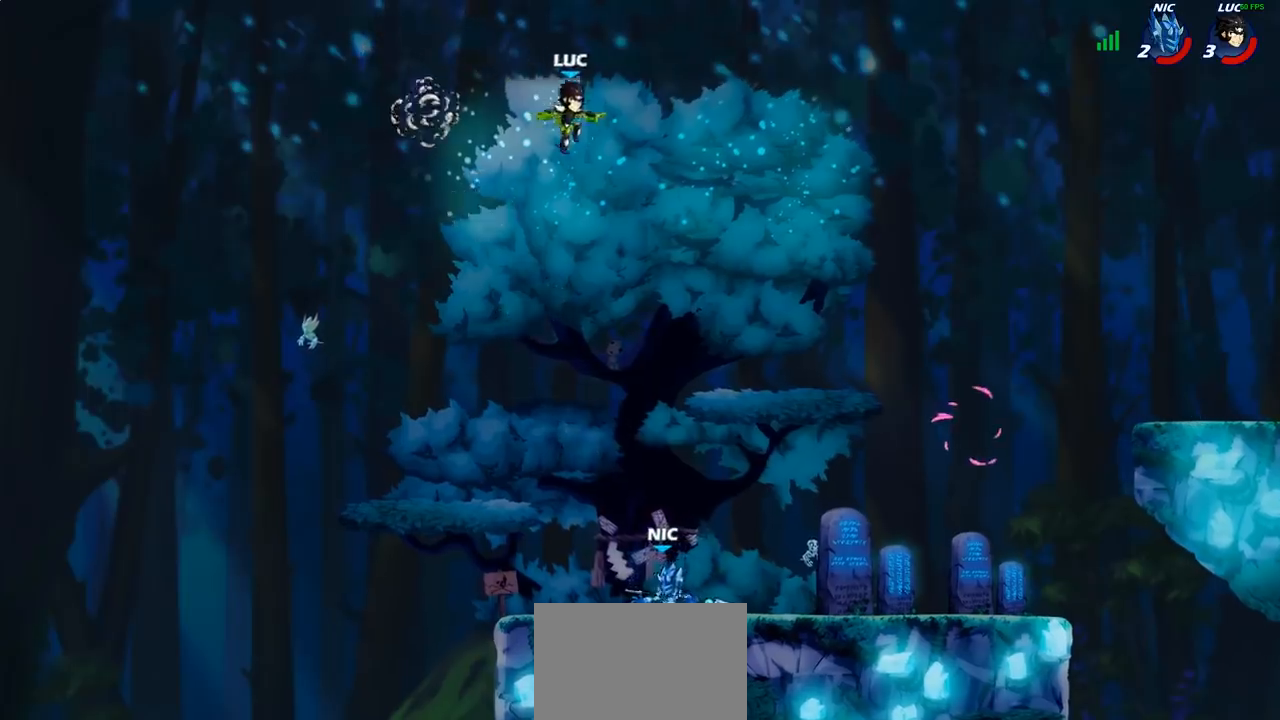
{"buttons": [], "left_stick": "down-left", "right_stick": "center", "events": [[167, "CROSS", "down"], [283, "CROSS", "up"], [433, "left_stick", "down-left"]]}
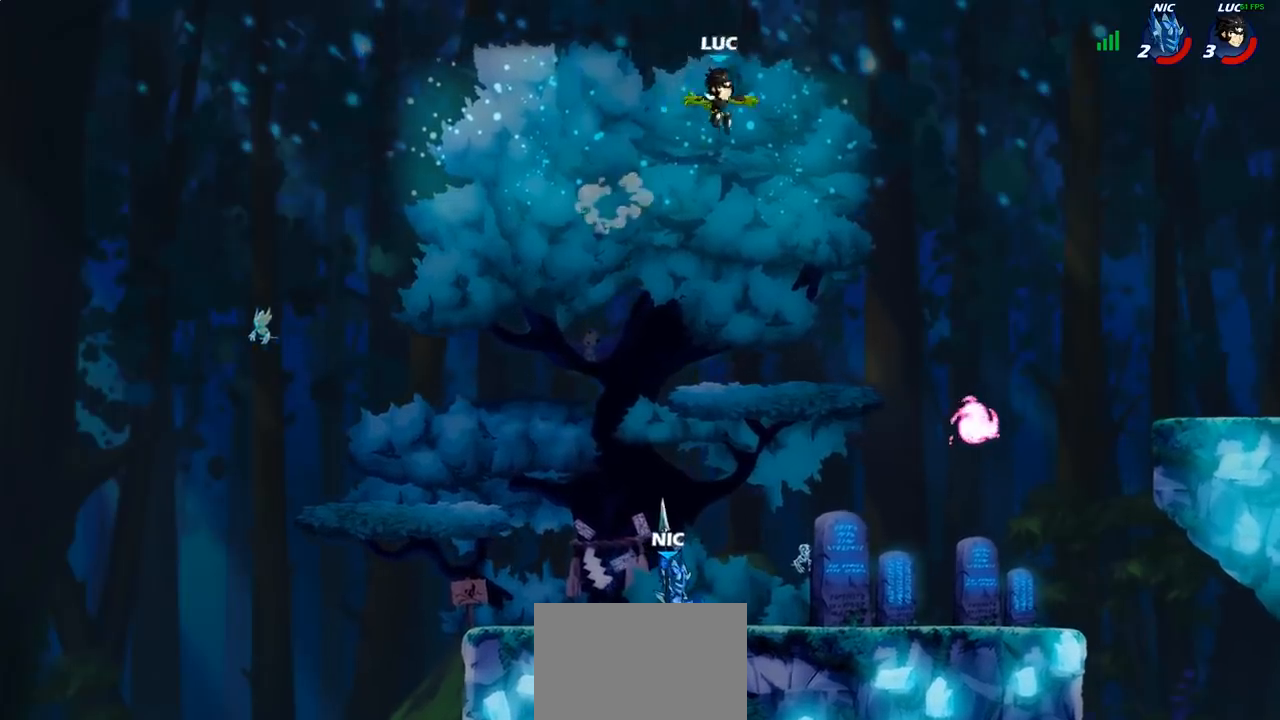
{"buttons": [], "left_stick": "left", "right_stick": "center", "events": [[417, "left_stick", "left"]]}
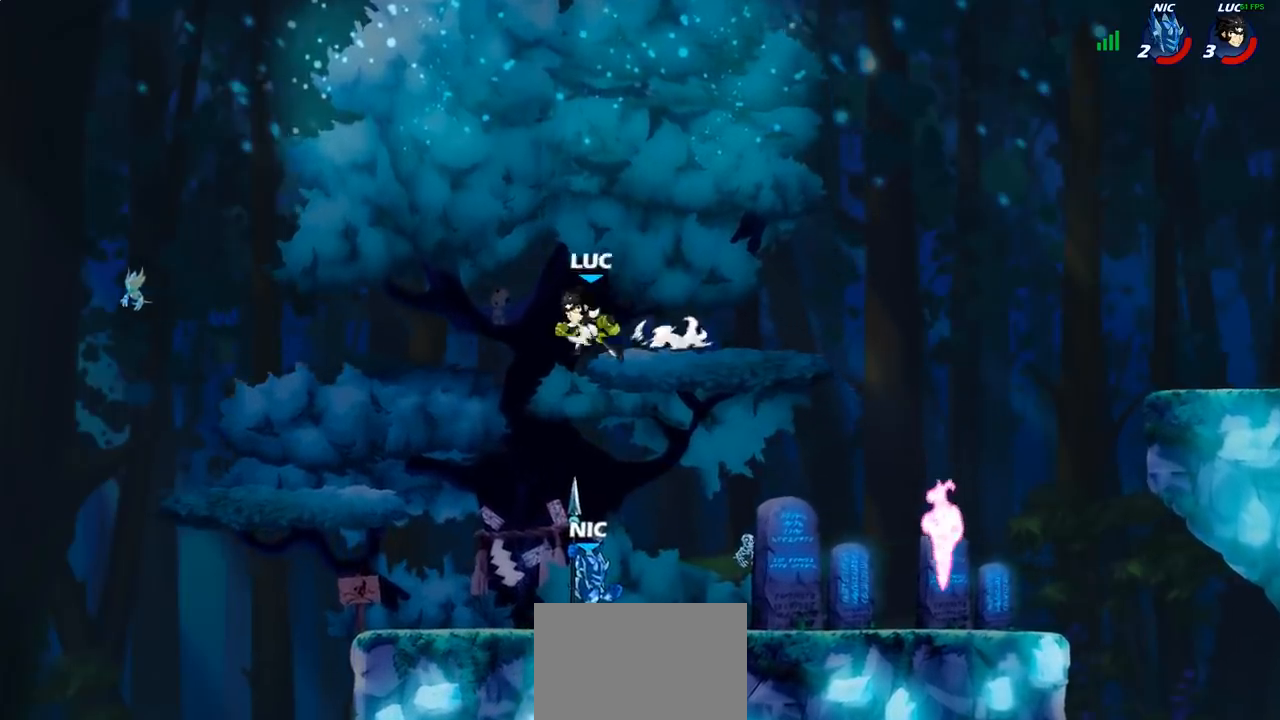
{"buttons": [], "left_stick": "center", "right_stick": "center", "events": [[283, "left_stick", "down-right"], [467, "left_stick", "center"]]}
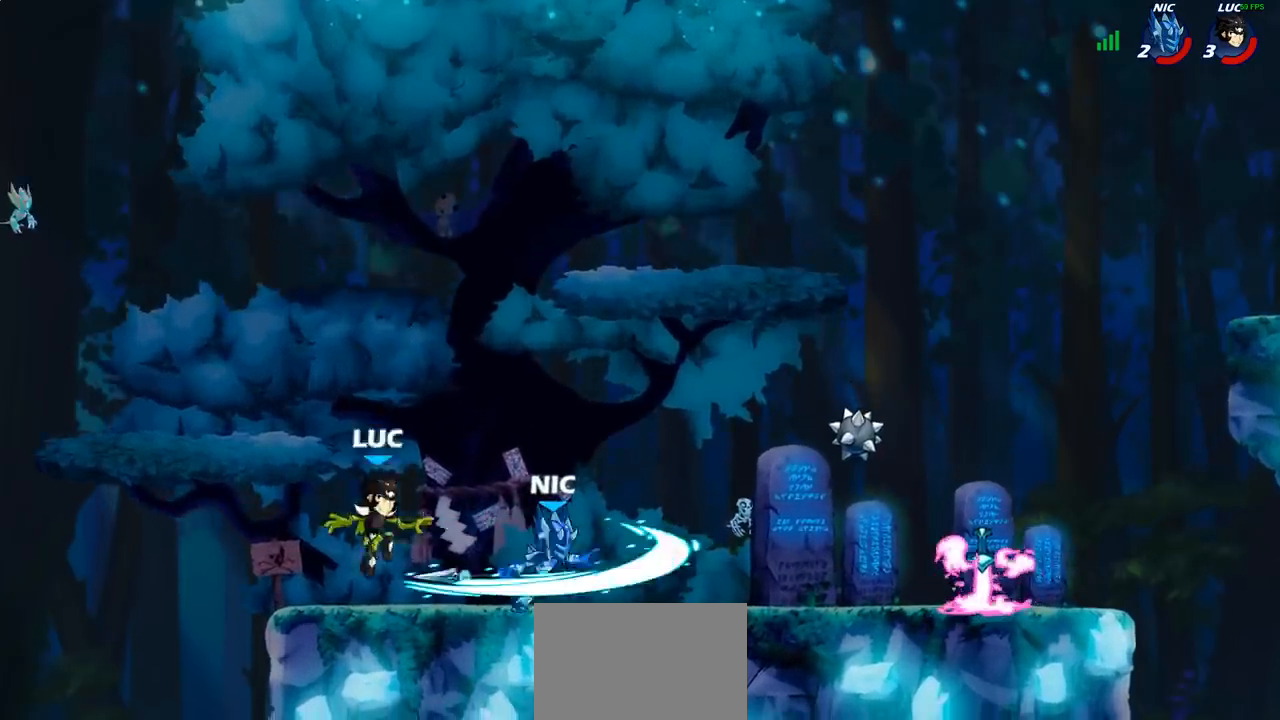
{"buttons": ["CIRCLE"], "left_stick": "down", "right_stick": "center", "events": [[133, "left_stick", "right"], [200, "R2", "down"], [250, "SQUARE", "down"], [250, "left_stick", "down"], [300, "R2", "up"], [333, "SQUARE", "up"], [400, "CROSS", "down"], [450, "CIRCLE", "down"], [483, "CROSS", "up"]]}
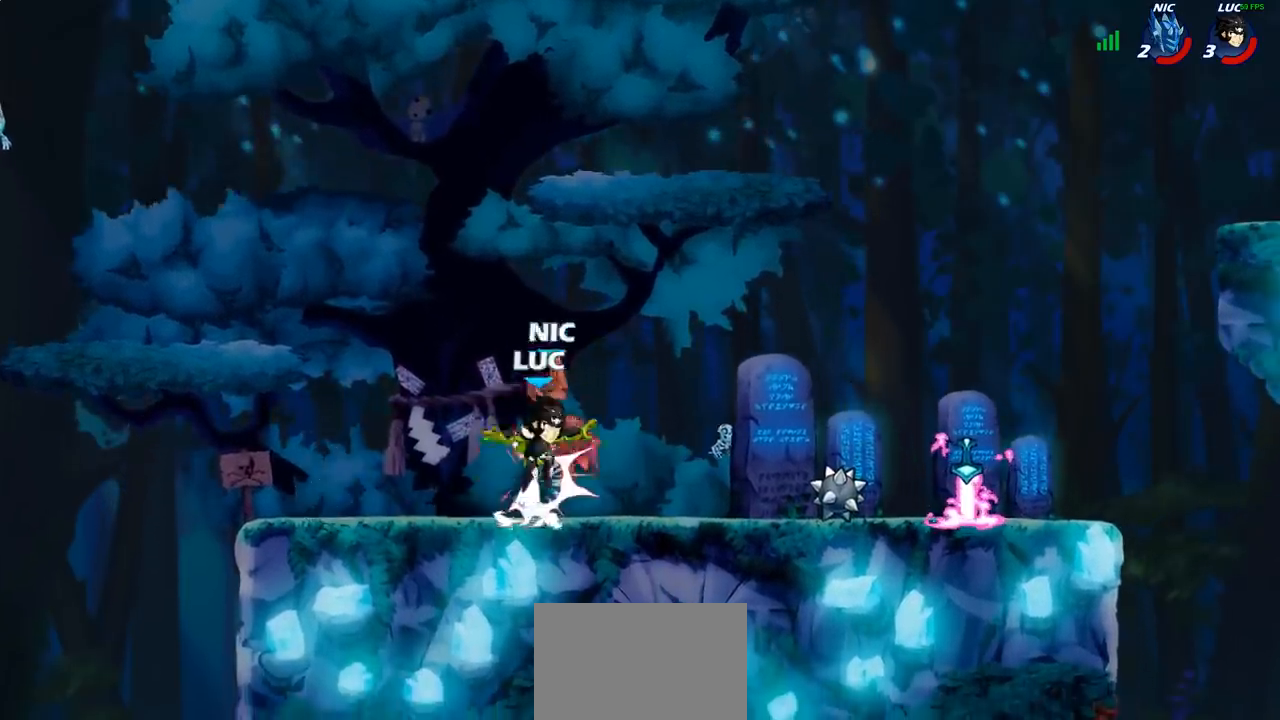
{"buttons": [], "left_stick": "right", "right_stick": "center", "events": [[217, "left_stick", "center"], [350, "CIRCLE", "up"], [417, "left_stick", "right"]]}
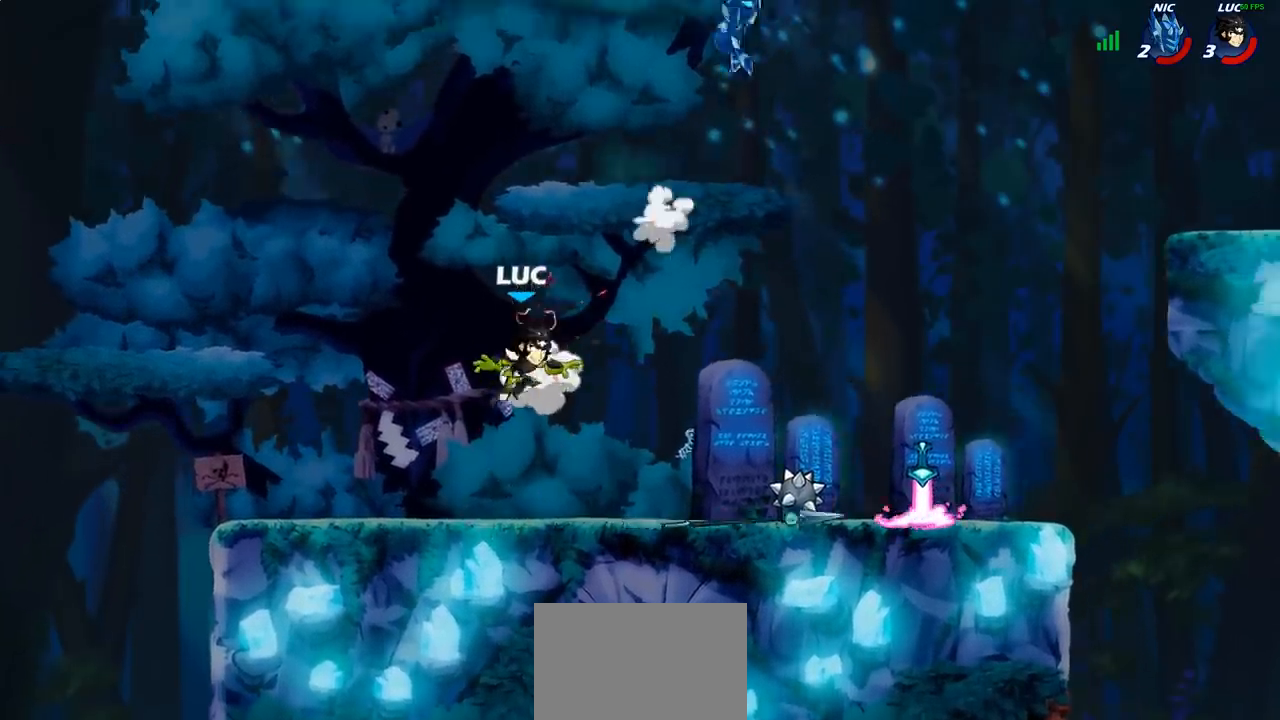
{"buttons": ["R2"], "left_stick": "right", "right_stick": "center", "events": [[433, "R2", "down"]]}
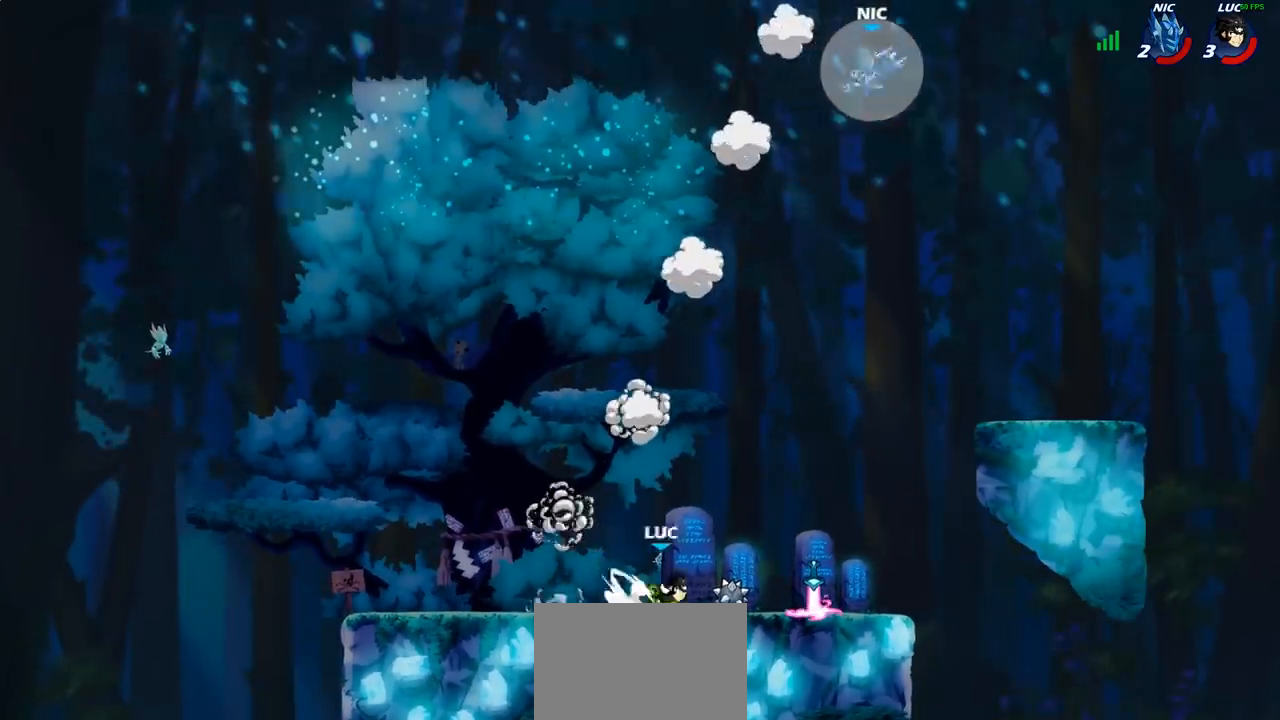
{"buttons": [], "left_stick": "left", "right_stick": "center", "events": [[67, "R2", "up"], [283, "CROSS", "down"], [400, "CROSS", "up"], [433, "left_stick", "left"]]}
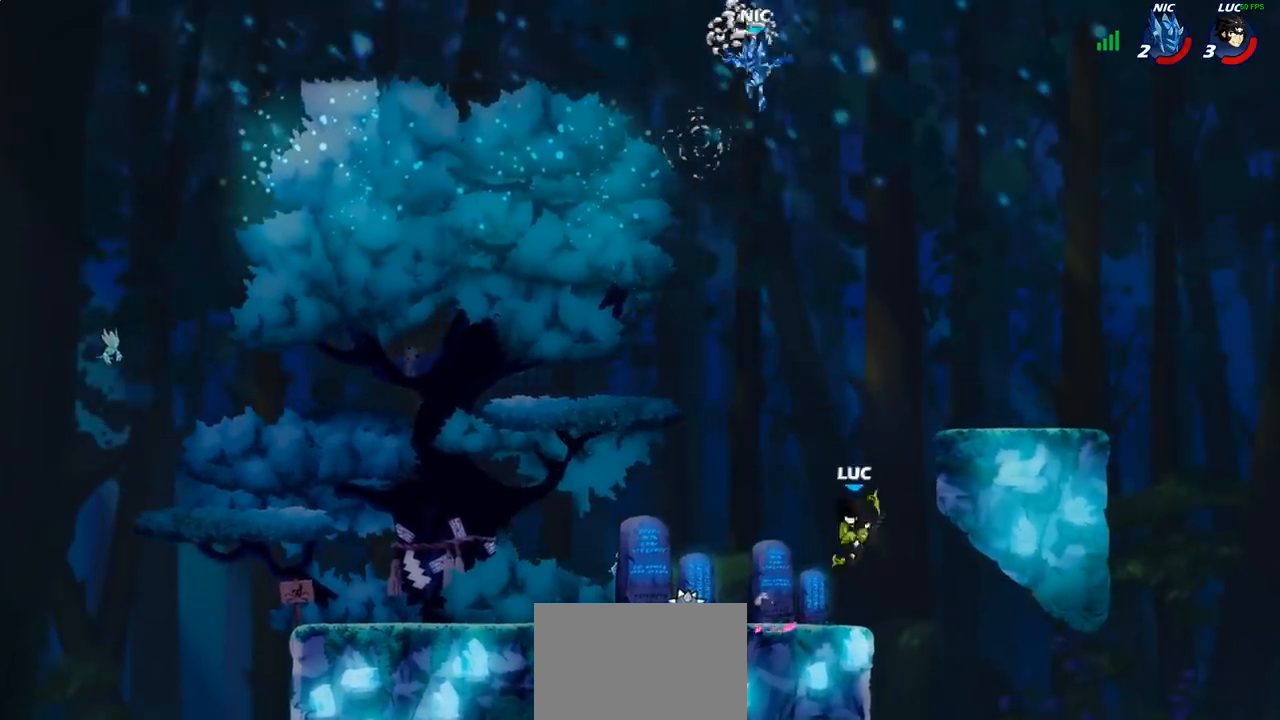
{"buttons": [], "left_stick": "down-left", "right_stick": "center", "events": [[33, "CROSS", "down"], [200, "CROSS", "up"], [333, "left_stick", "down-left"]]}